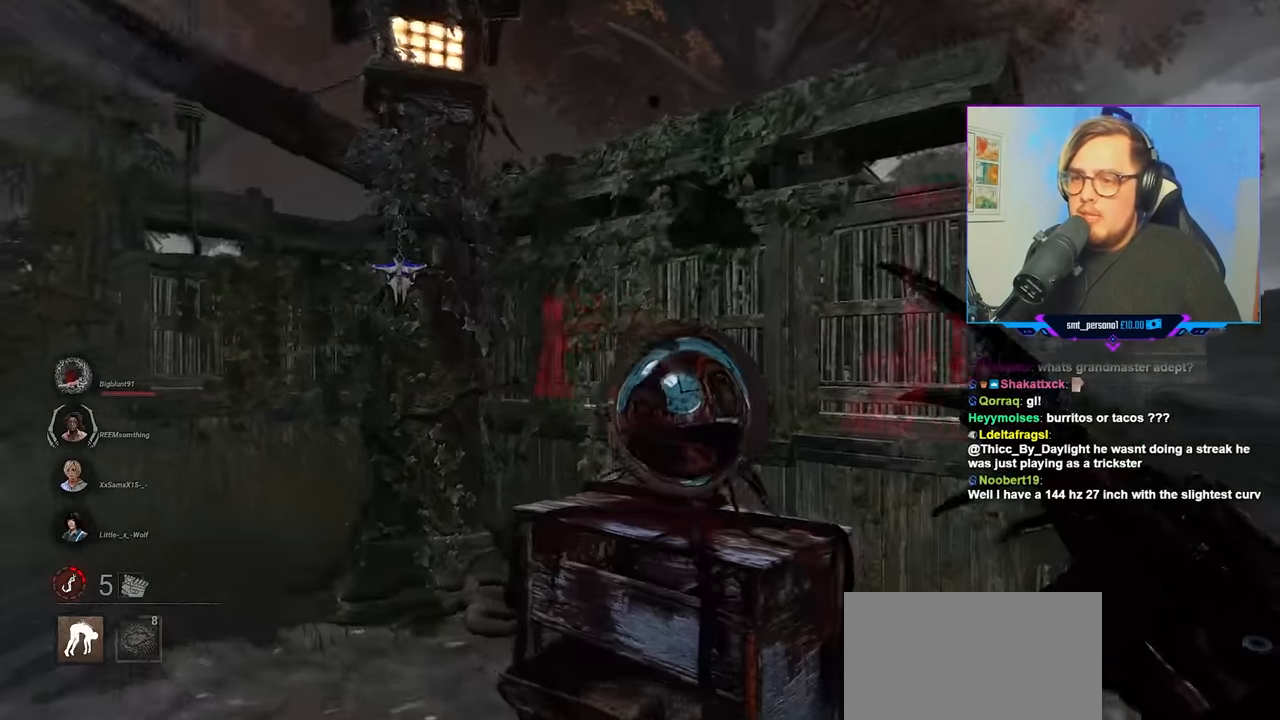
Gameplay with keyboard and mouse; each line is a JSON object with the keys and mouse buttons held at the frame after it. "events" lists presses ("down") and releases ("up") of "a", "c", "caps_lock", "ctrl", "d", "e", "f", "q", "r", "s", "shift", "space", "tab", "w", "x", "z", "mouse_left", "mouse_wheel" and "mouse_right" between this image and that frame as [ms after this image, input, new state], when the widget could be followed in between. "mouse_left", "mouse_wheel", "mouse_right" = the "left", "wheel", "right" buttons of the "mouse" list. No other keys are recorded. "wheel" means that the mouse wheel is clicked or scrolled. "mouse_move" is the direction in which the mouse moves at that frame (one of eight, or "still"), when it could be read.
{"keys": ["a", "w"], "mouse": [], "mouse_move": "right", "events": []}
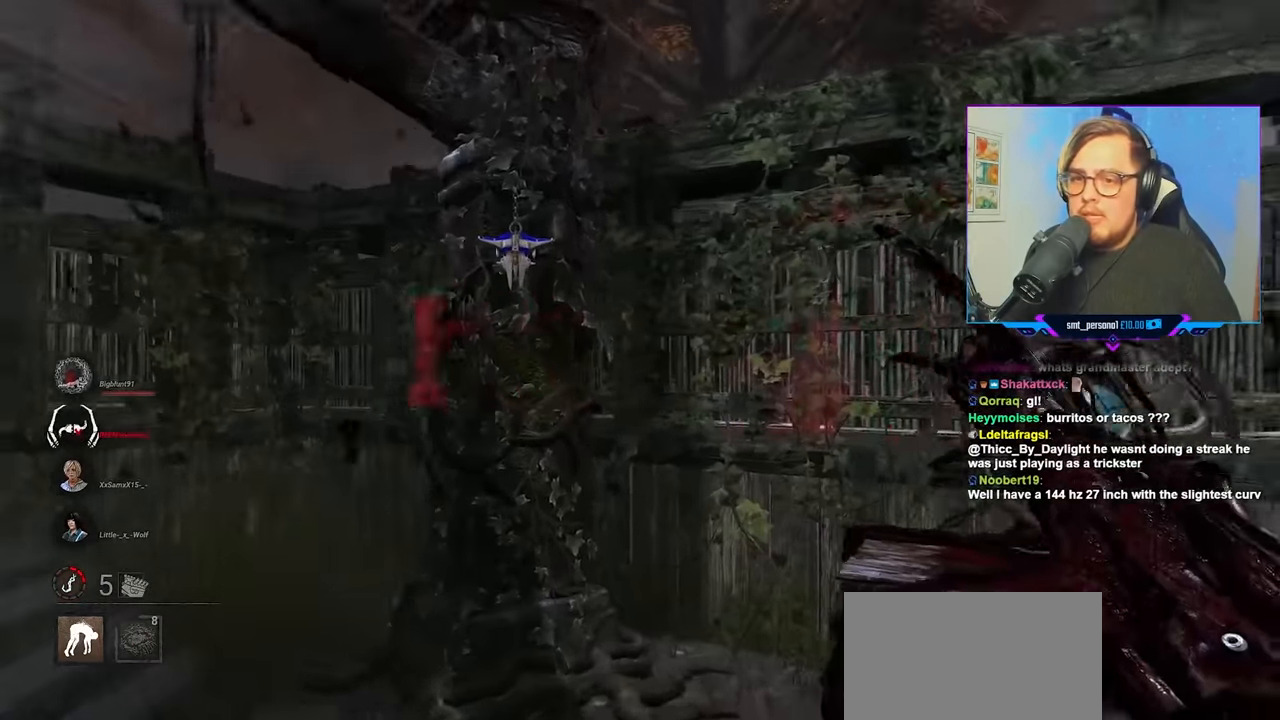
{"keys": ["a", "space", "w"], "mouse": [], "mouse_move": "right", "events": [[50, "space", "down"], [150, "space", "up"], [233, "space", "down"], [333, "space", "up"], [416, "space", "down"]]}
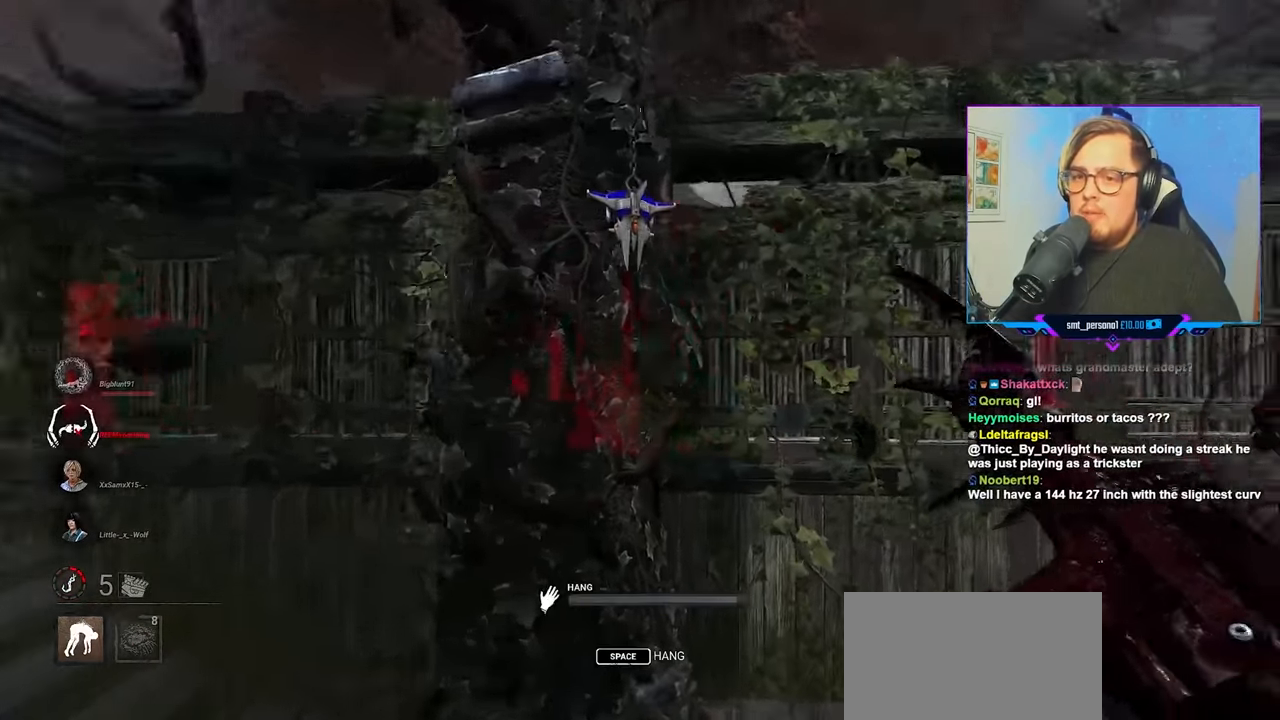
{"keys": ["a", "w"], "mouse": ["left"], "mouse_move": "still", "events": [[50, "space", "up"], [166, "space", "down"], [250, "space", "up"], [300, "mouse_left", "down"]]}
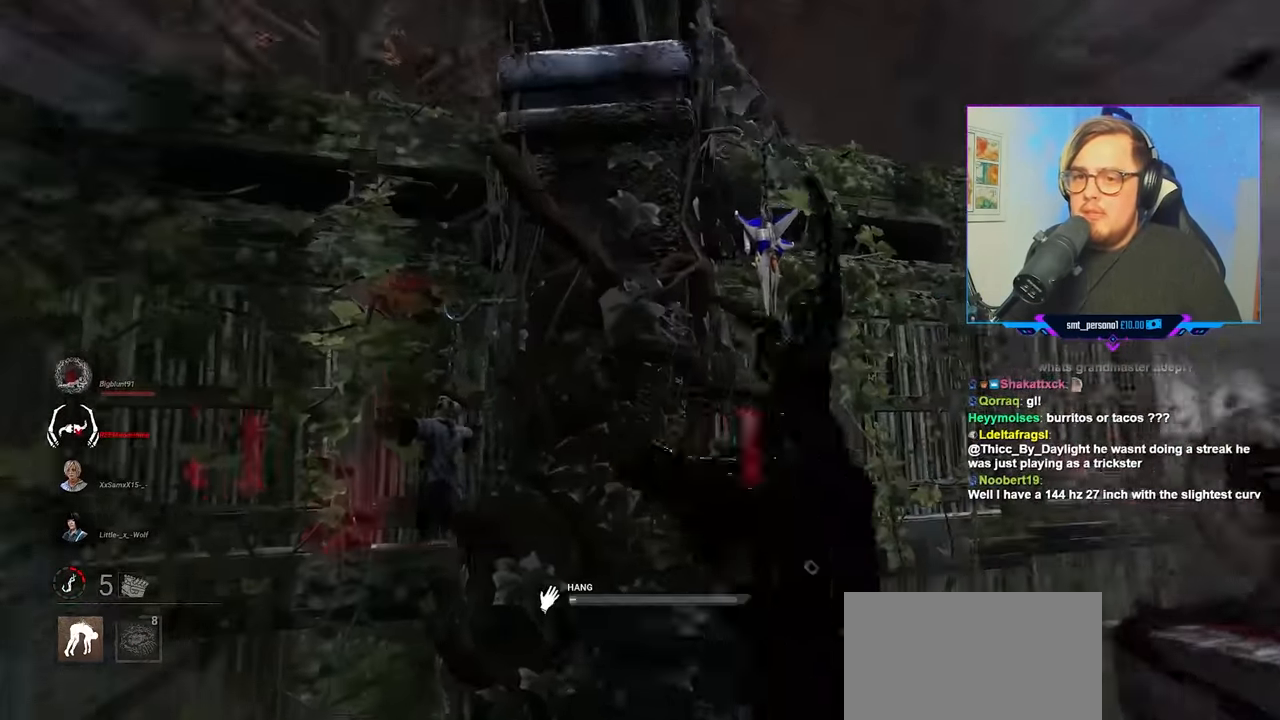
{"keys": ["d", "w"], "mouse": ["left"], "mouse_move": "still", "events": [[316, "d", "down"], [416, "a", "up"]]}
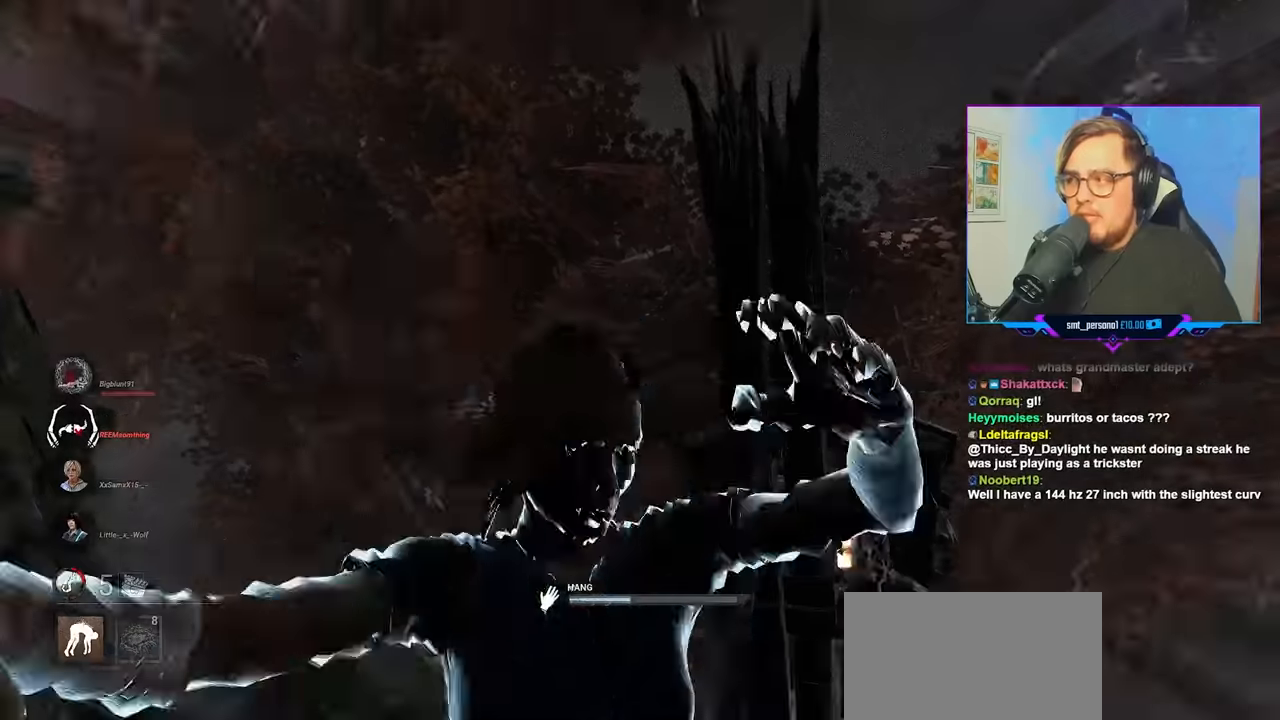
{"keys": ["d", "w"], "mouse": ["left"], "mouse_move": "still", "events": []}
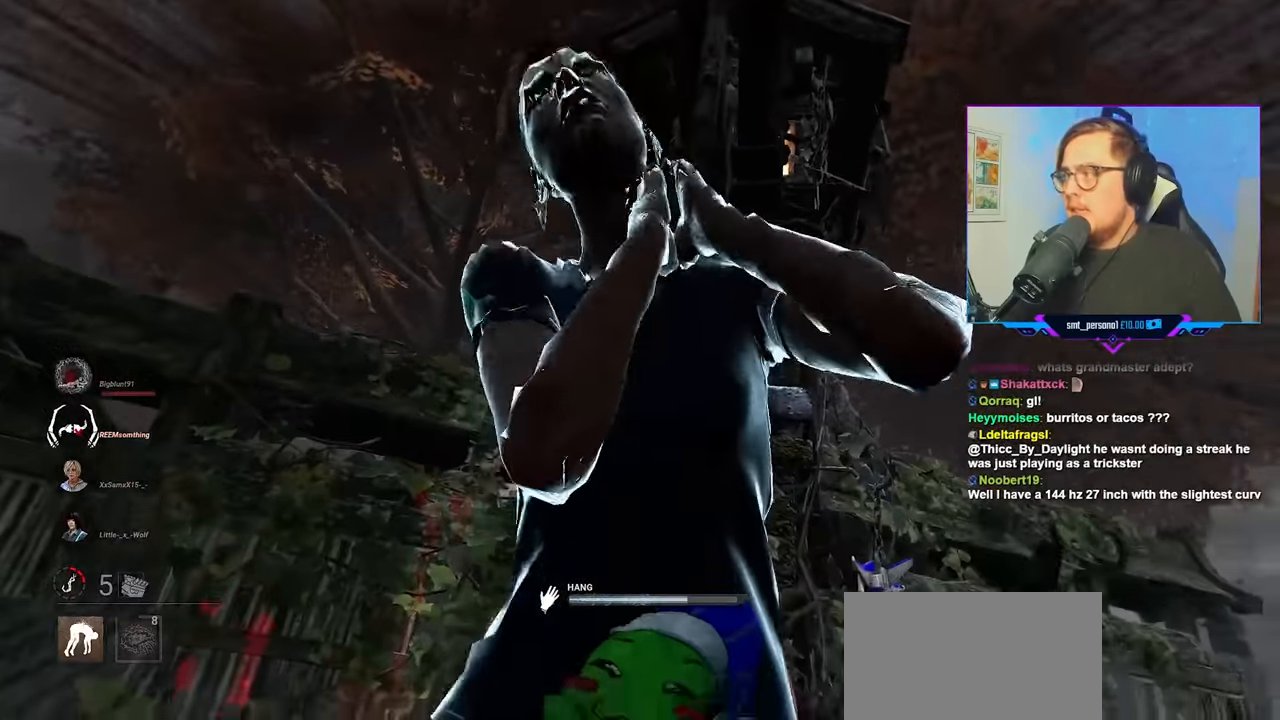
{"keys": ["d", "w"], "mouse": [], "mouse_move": "still", "events": [[16, "mouse_left", "up"]]}
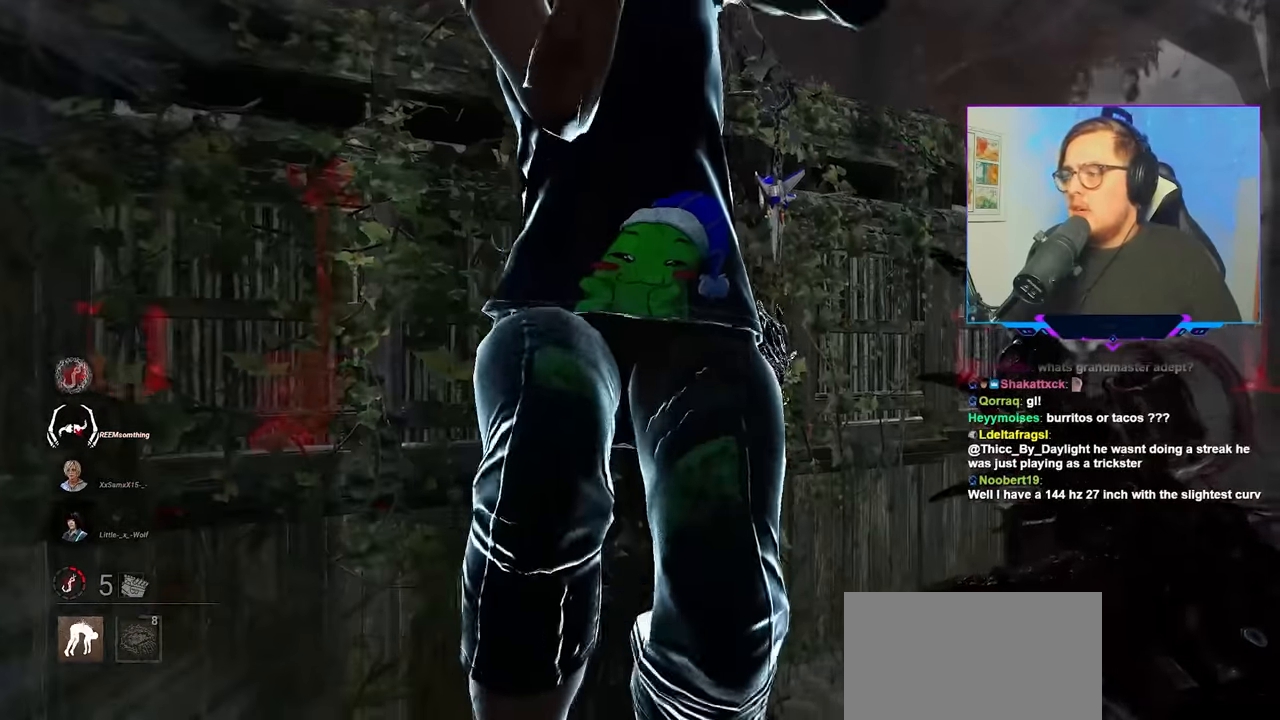
{"keys": ["d", "w"], "mouse": [], "mouse_move": "down-left", "events": []}
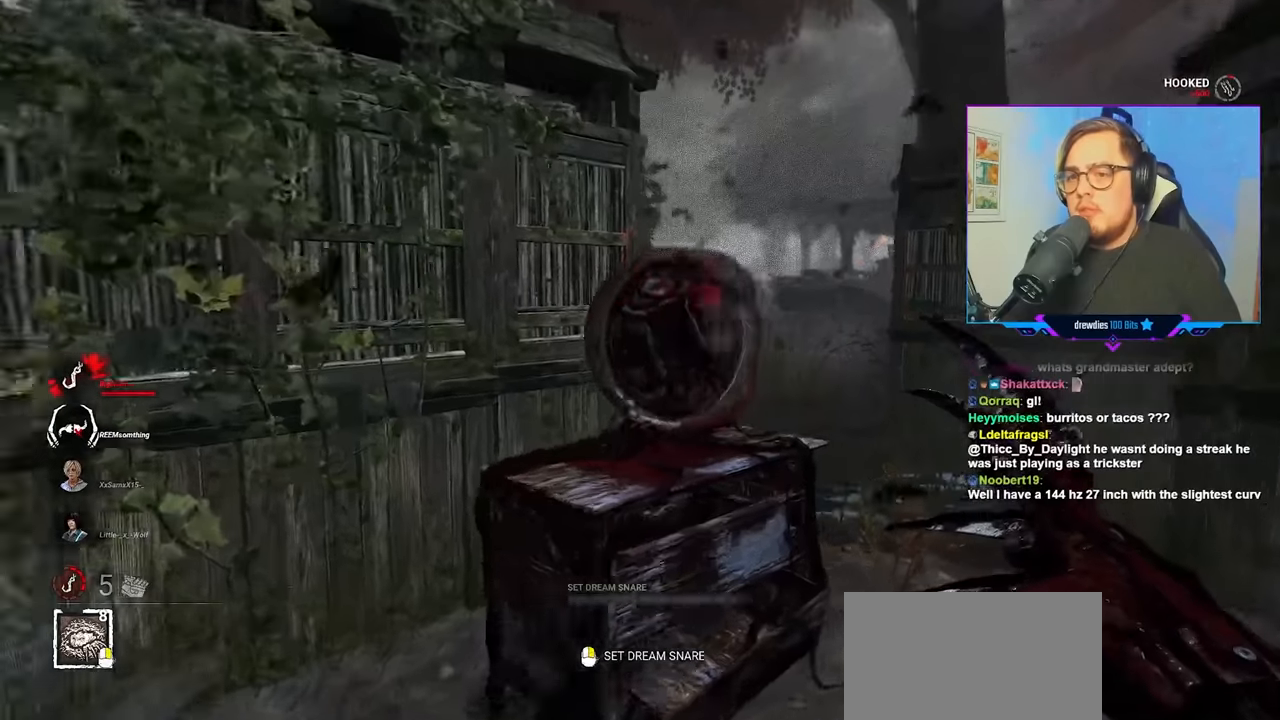
{"keys": ["w"], "mouse": [], "mouse_move": "still", "events": [[284, "d", "up"]]}
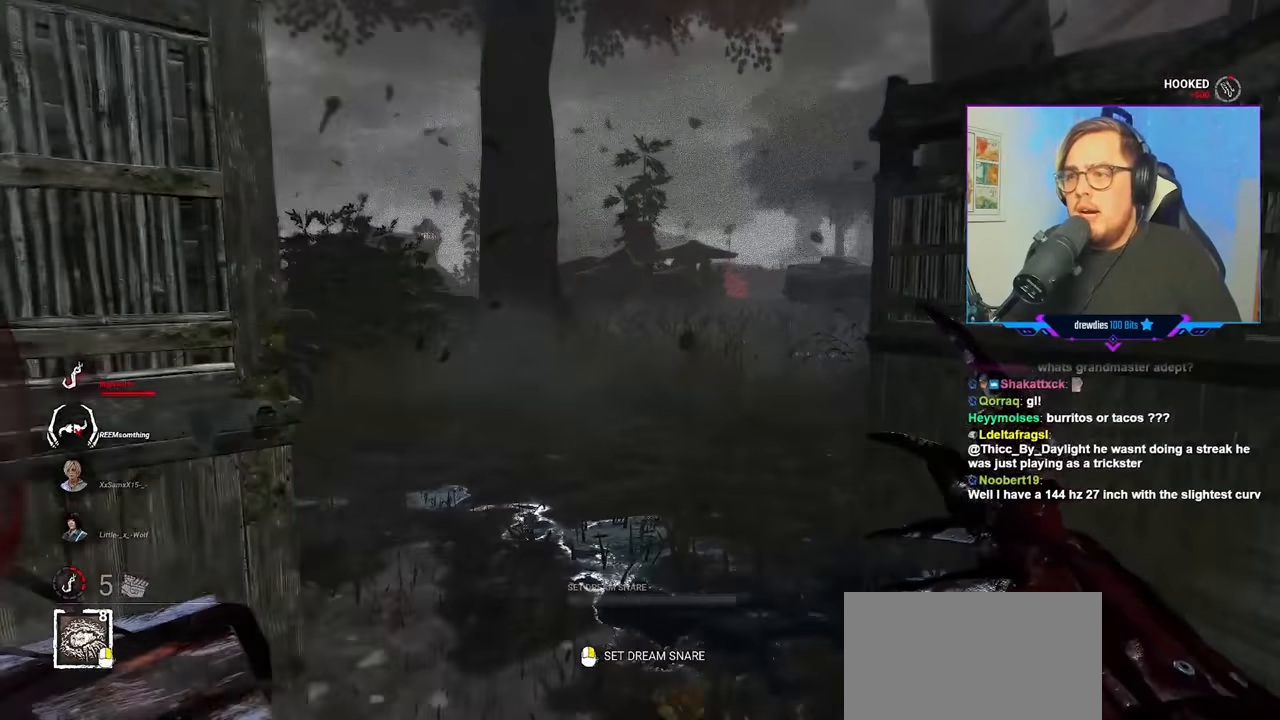
{"keys": ["w"], "mouse": [], "mouse_move": "left", "events": [[67, "d", "down"], [200, "d", "up"]]}
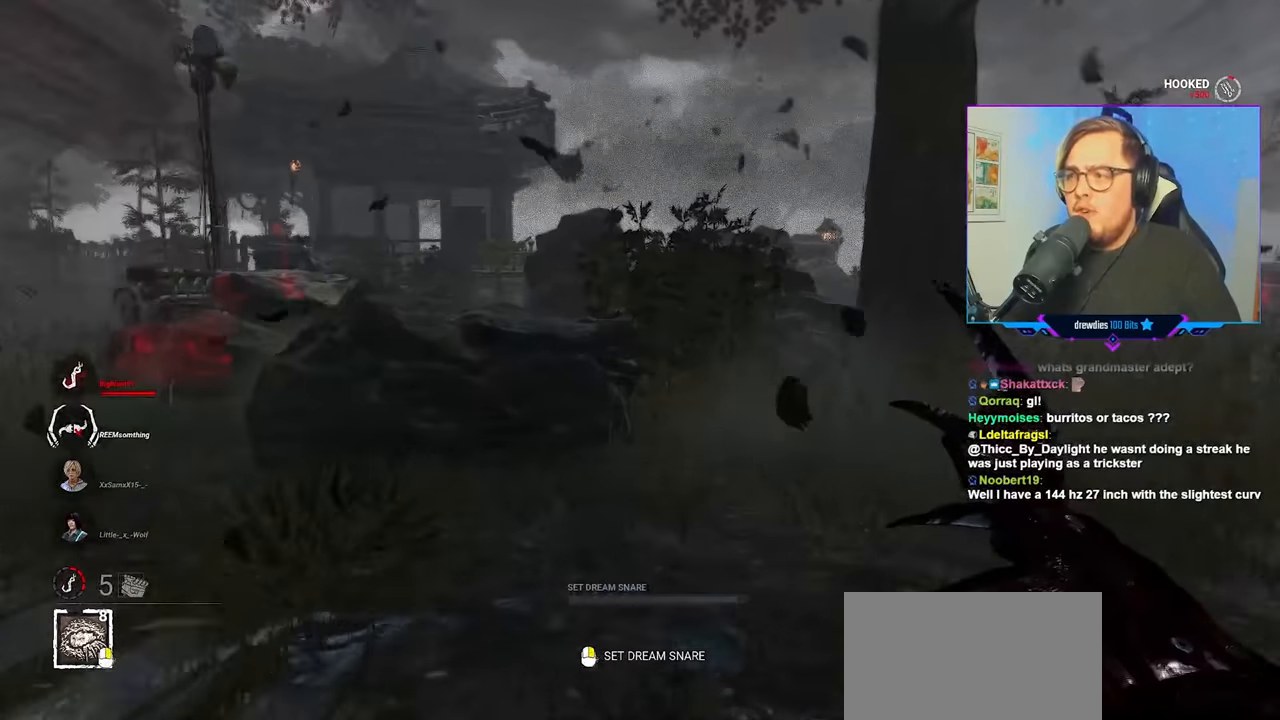
{"keys": ["w"], "mouse": [], "mouse_move": "still", "events": [[417, "d", "down"], [500, "d", "up"]]}
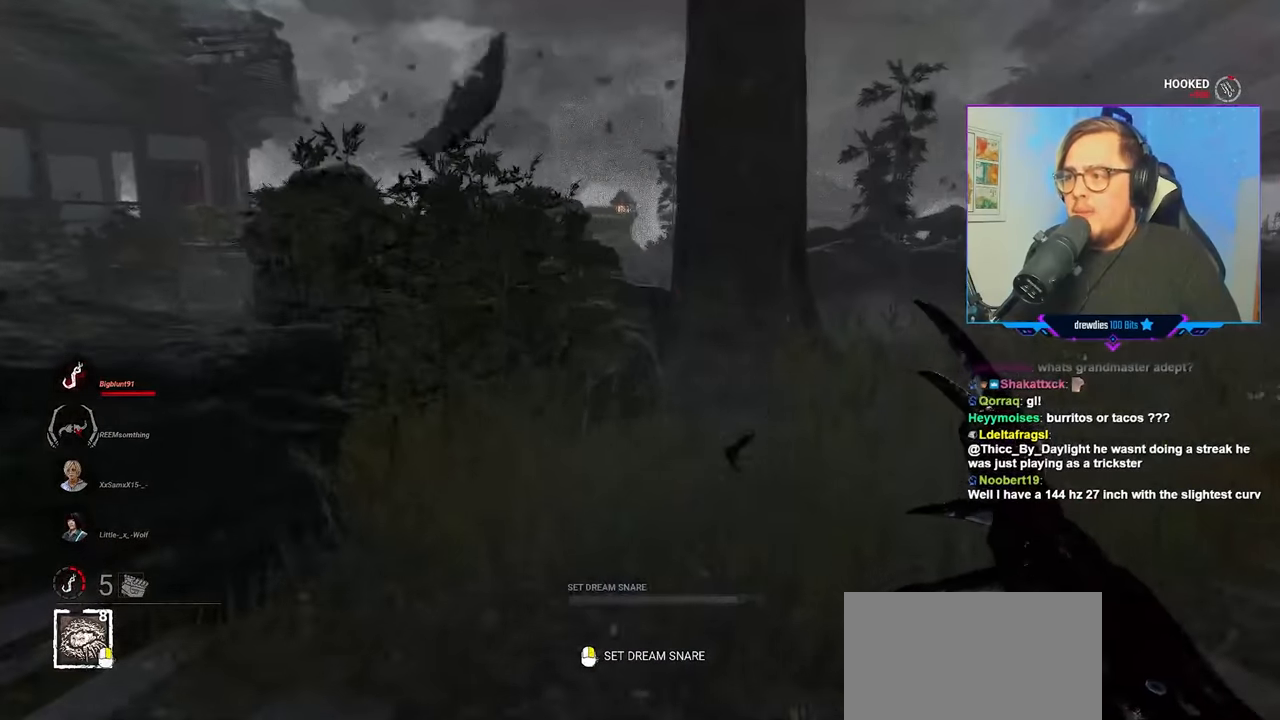
{"keys": ["w"], "mouse": [], "mouse_move": "left", "events": []}
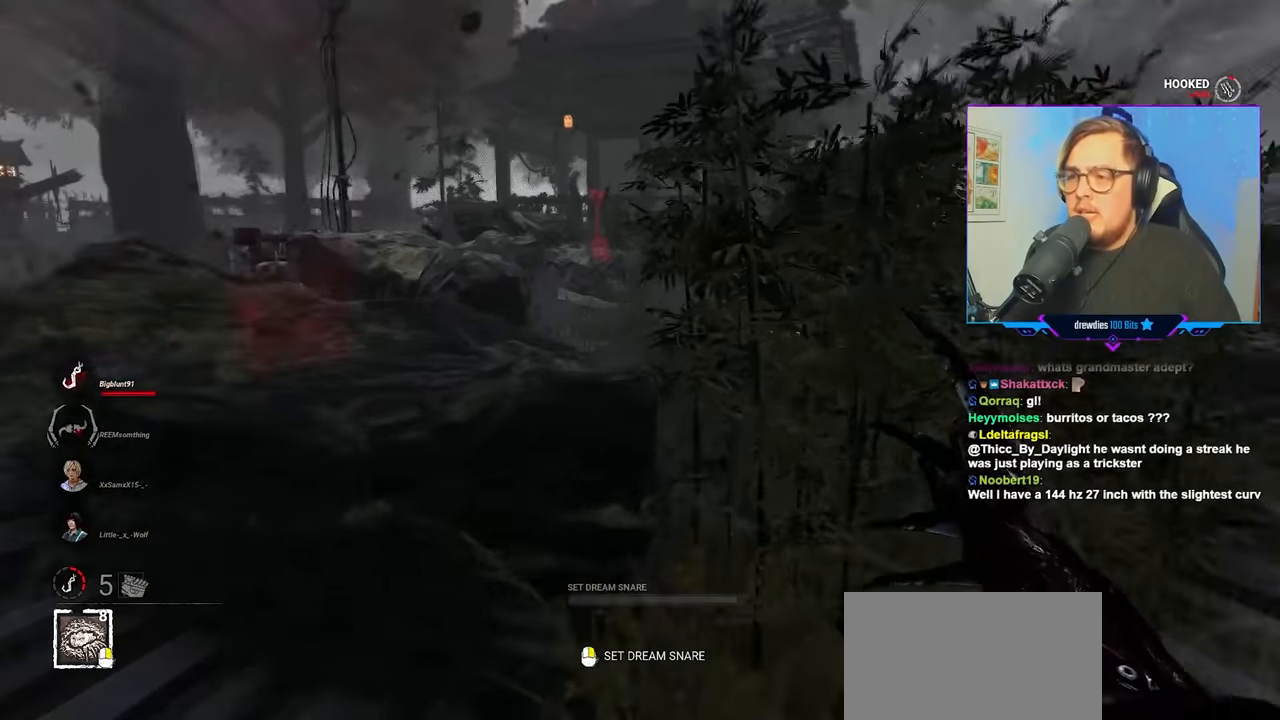
{"keys": ["w"], "mouse": [], "mouse_move": "still", "events": [[117, "d", "down"], [250, "d", "up"]]}
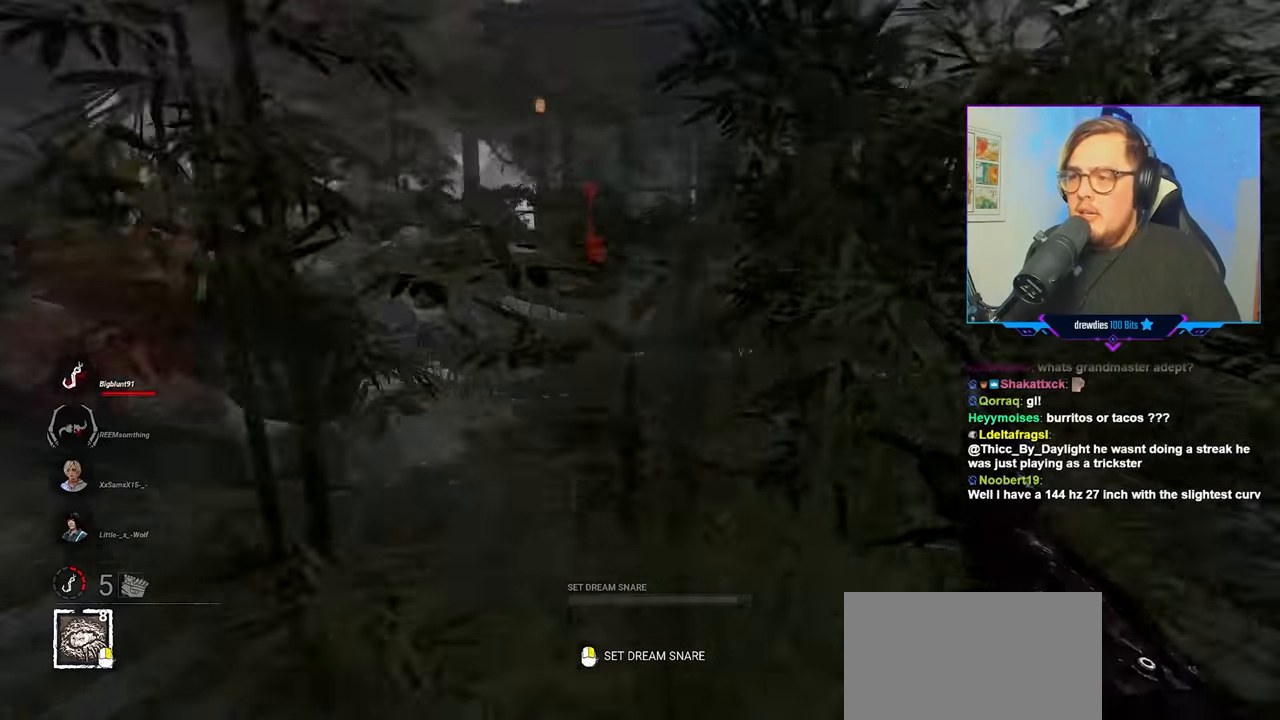
{"keys": ["w"], "mouse": [], "mouse_move": "right", "events": [[134, "a", "down"], [317, "a", "up"]]}
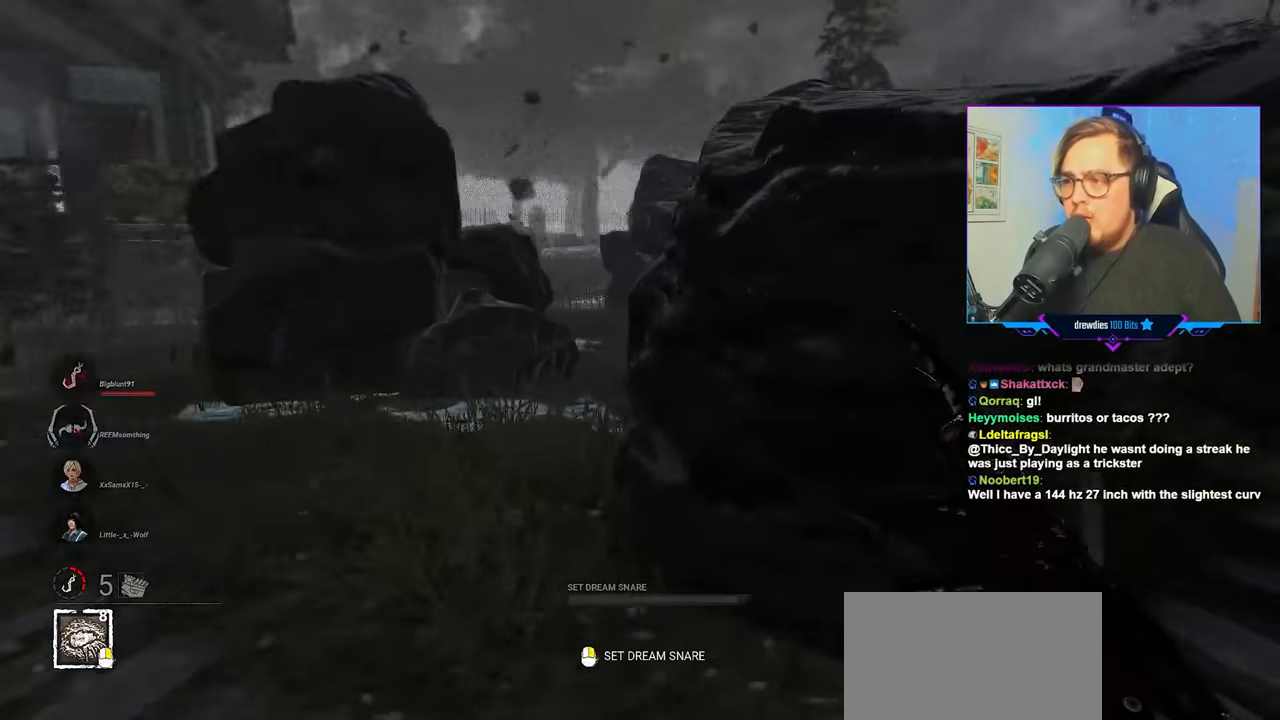
{"keys": ["a", "w"], "mouse": [], "mouse_move": "right", "events": [[100, "a", "down"], [284, "a", "up"], [417, "a", "down"]]}
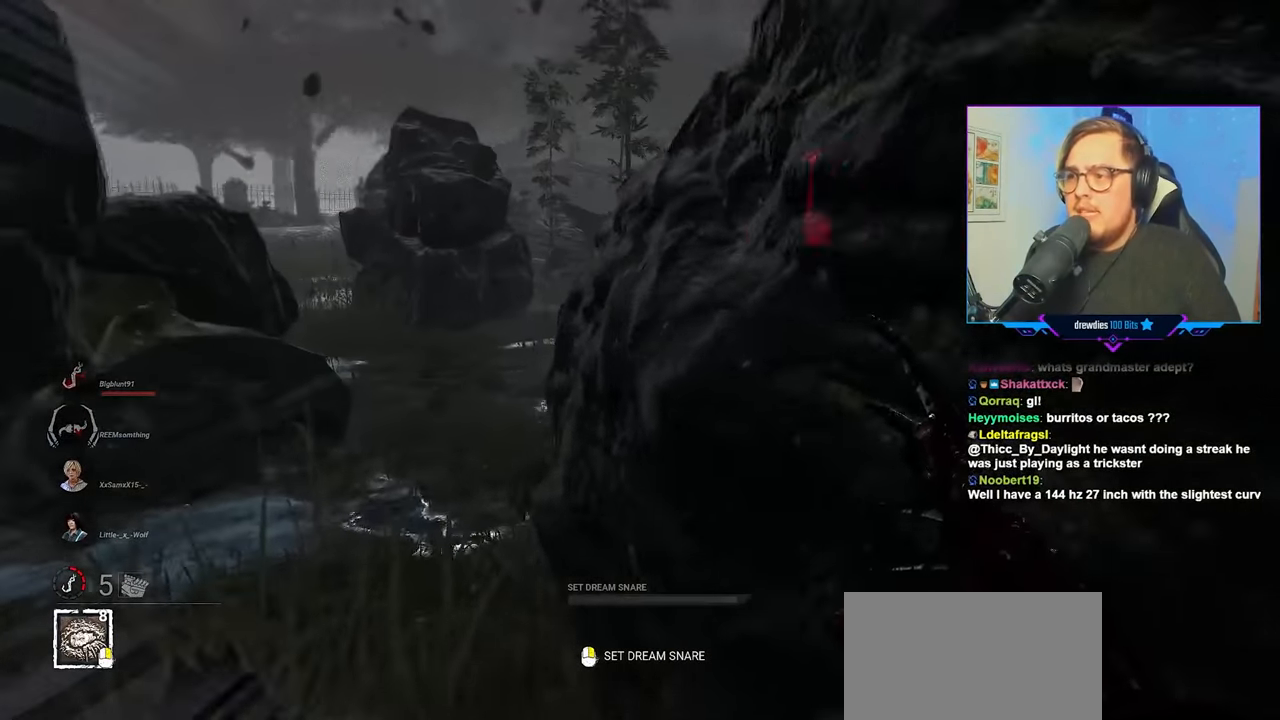
{"keys": ["a", "w"], "mouse": [], "mouse_move": "right", "events": [[250, "a", "up"], [350, "a", "down"]]}
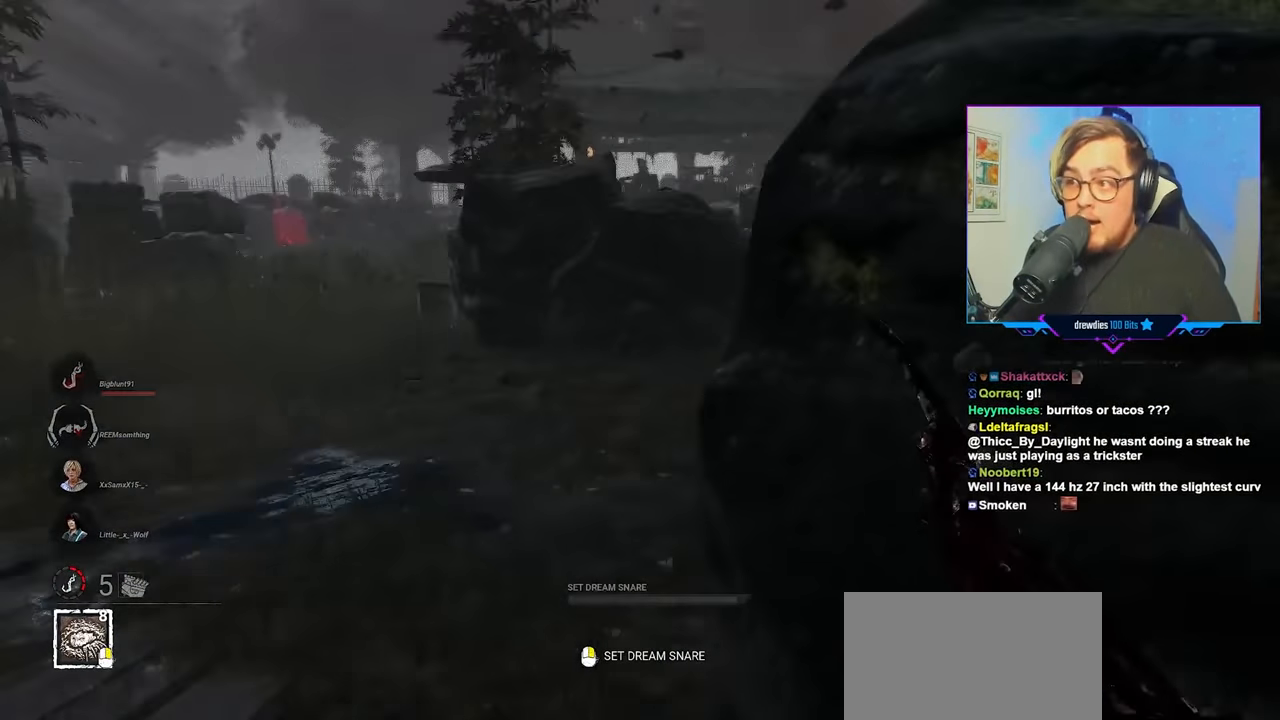
{"keys": ["w"], "mouse": [], "mouse_move": "right", "events": [[267, "a", "up"]]}
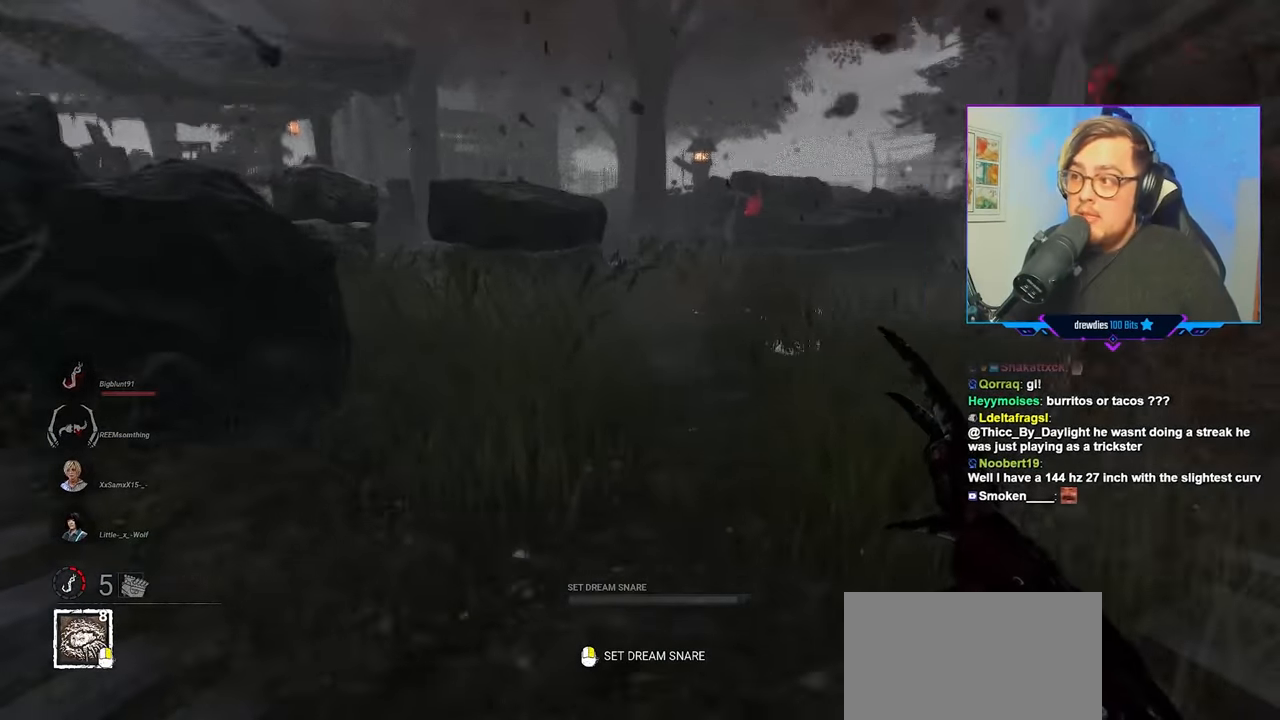
{"keys": ["a", "w"], "mouse": [], "mouse_move": "still", "events": [[100, "a", "down"]]}
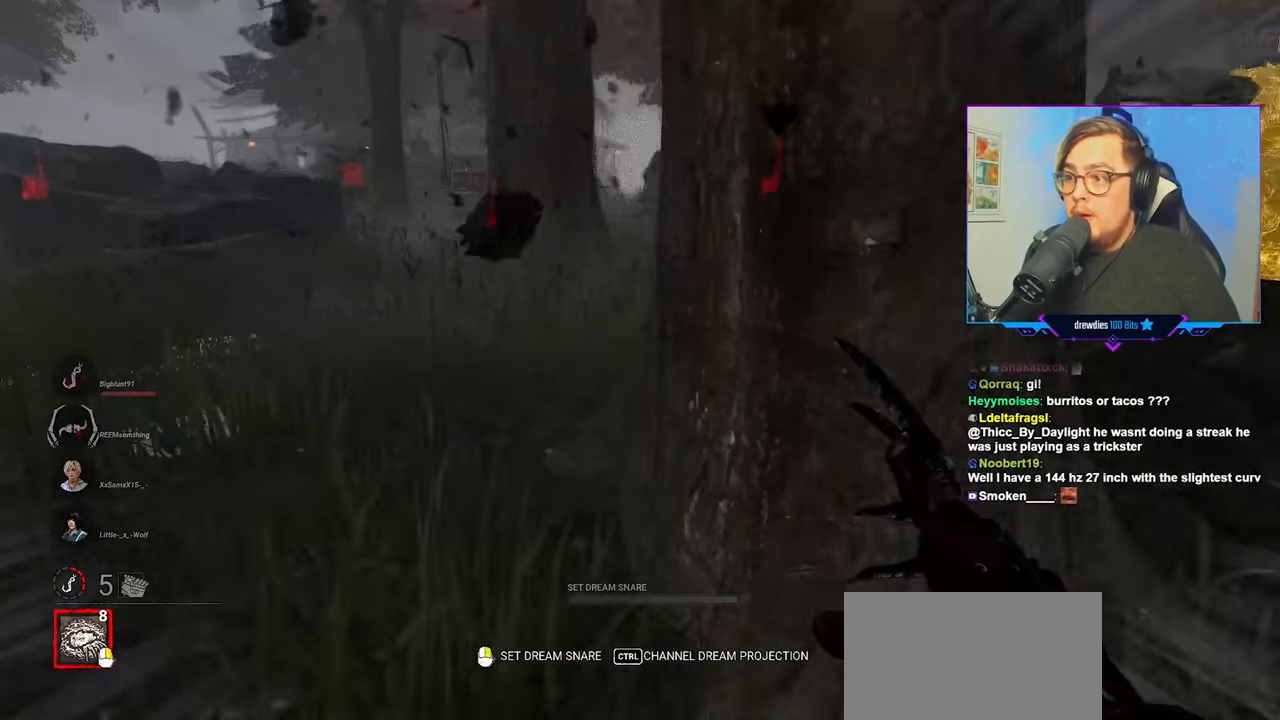
{"keys": ["a", "w"], "mouse": [], "mouse_move": "still", "events": []}
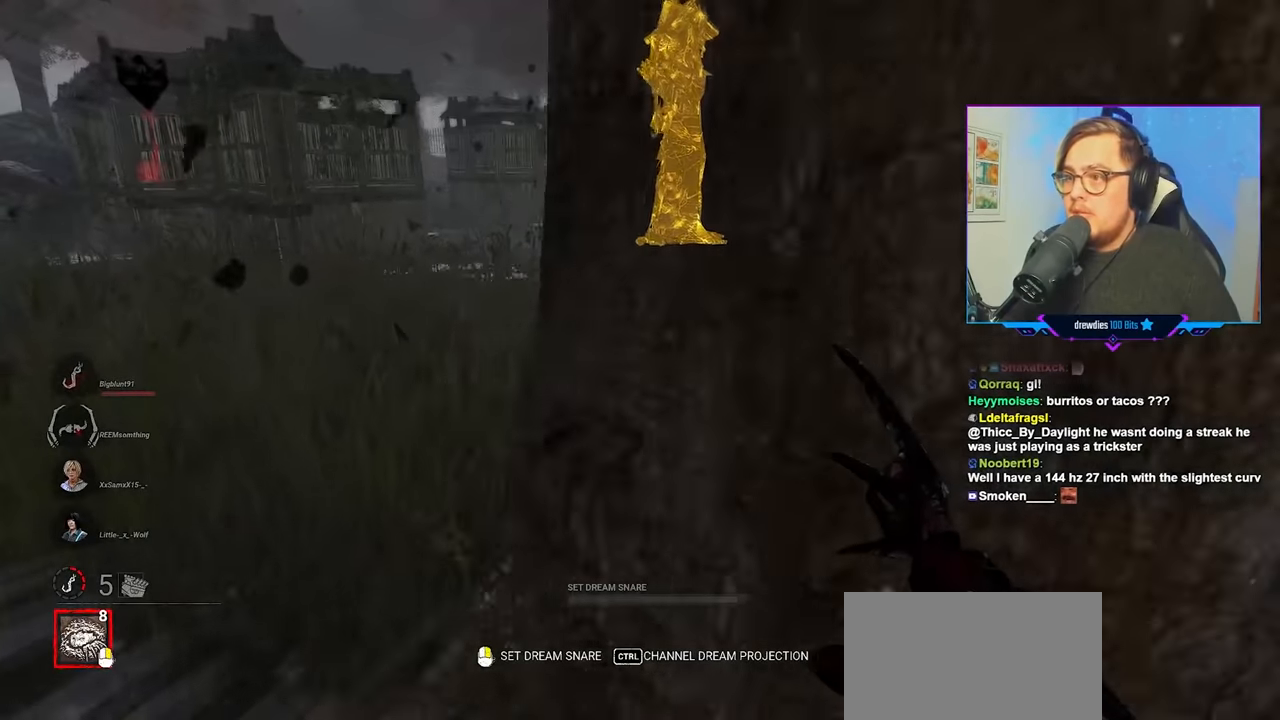
{"keys": ["a", "w"], "mouse": [], "mouse_move": "still", "events": []}
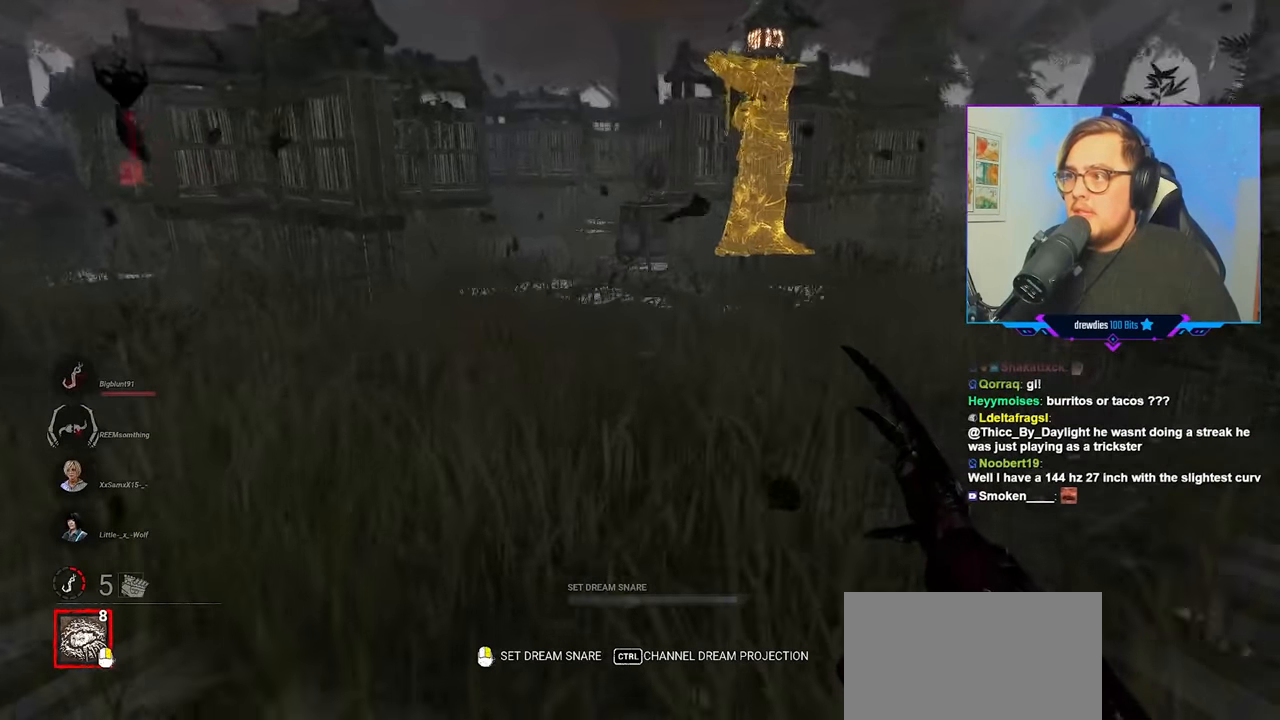
{"keys": ["a", "s"], "mouse": [], "mouse_move": "left", "events": [[150, "w", "up"], [417, "s", "down"]]}
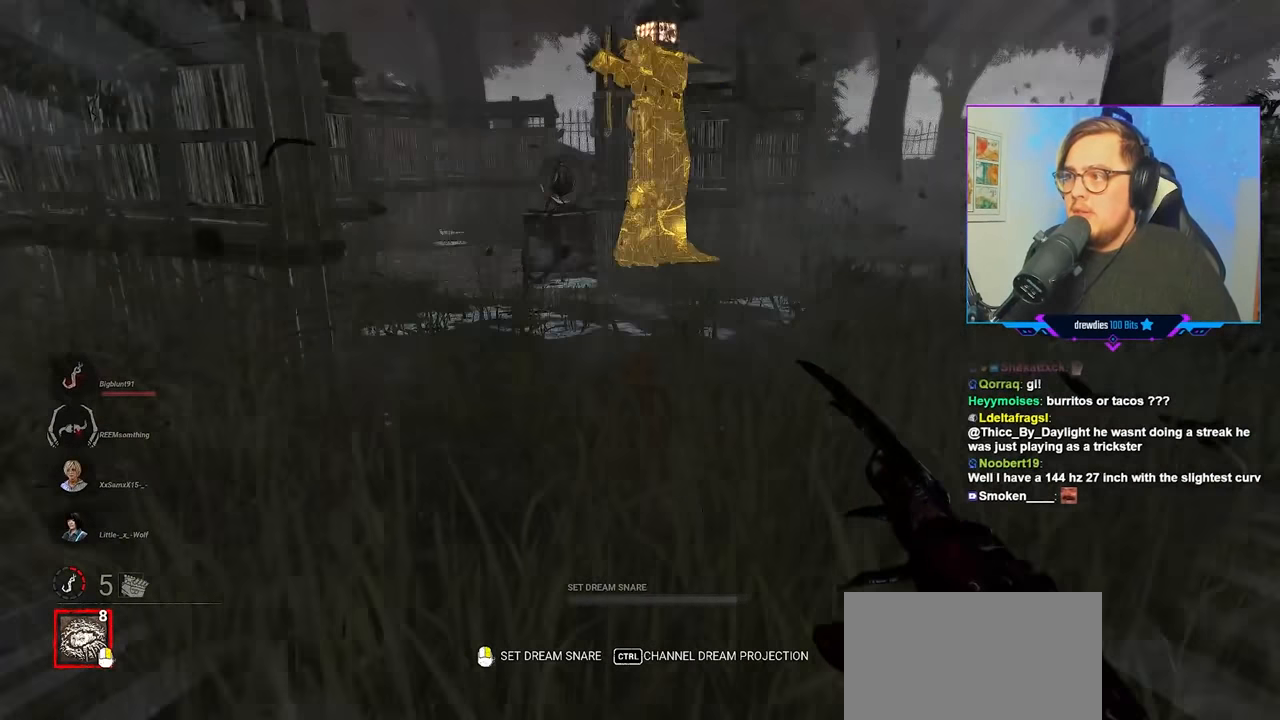
{"keys": ["a"], "mouse": [], "mouse_move": "left", "events": [[483, "s", "up"]]}
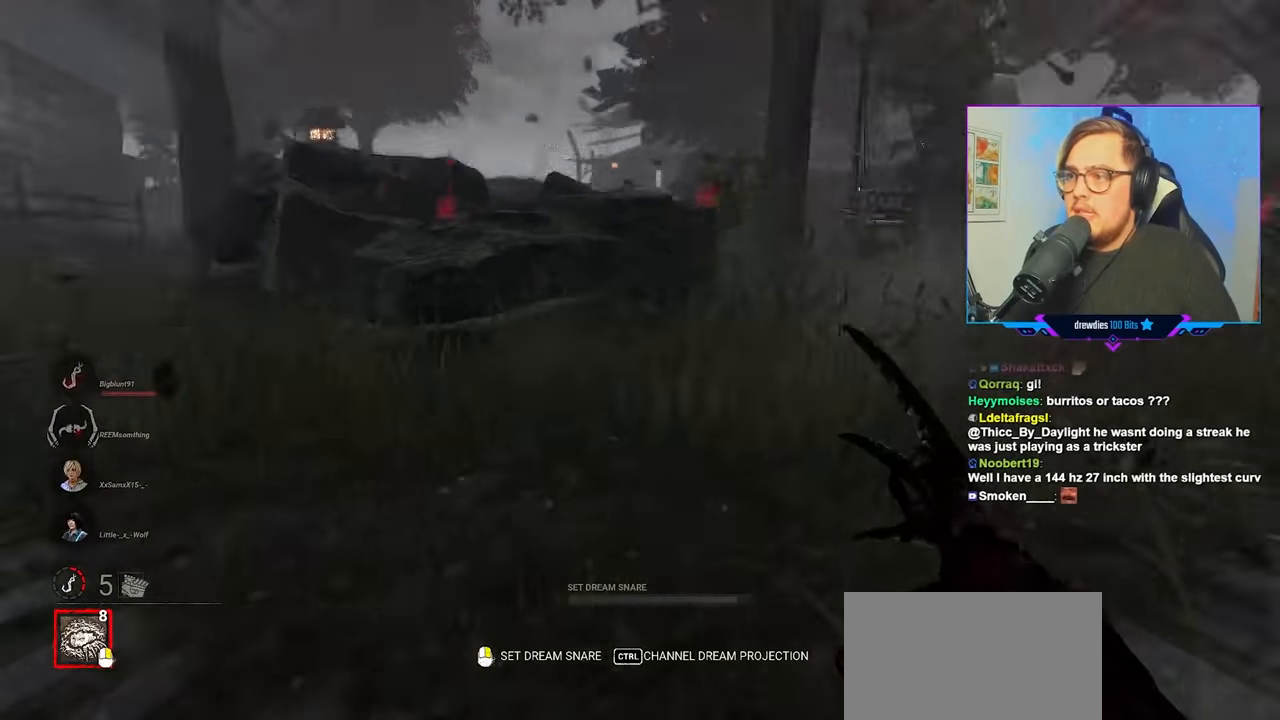
{"keys": ["a", "w"], "mouse": [], "mouse_move": "left", "events": [[267, "w", "down"]]}
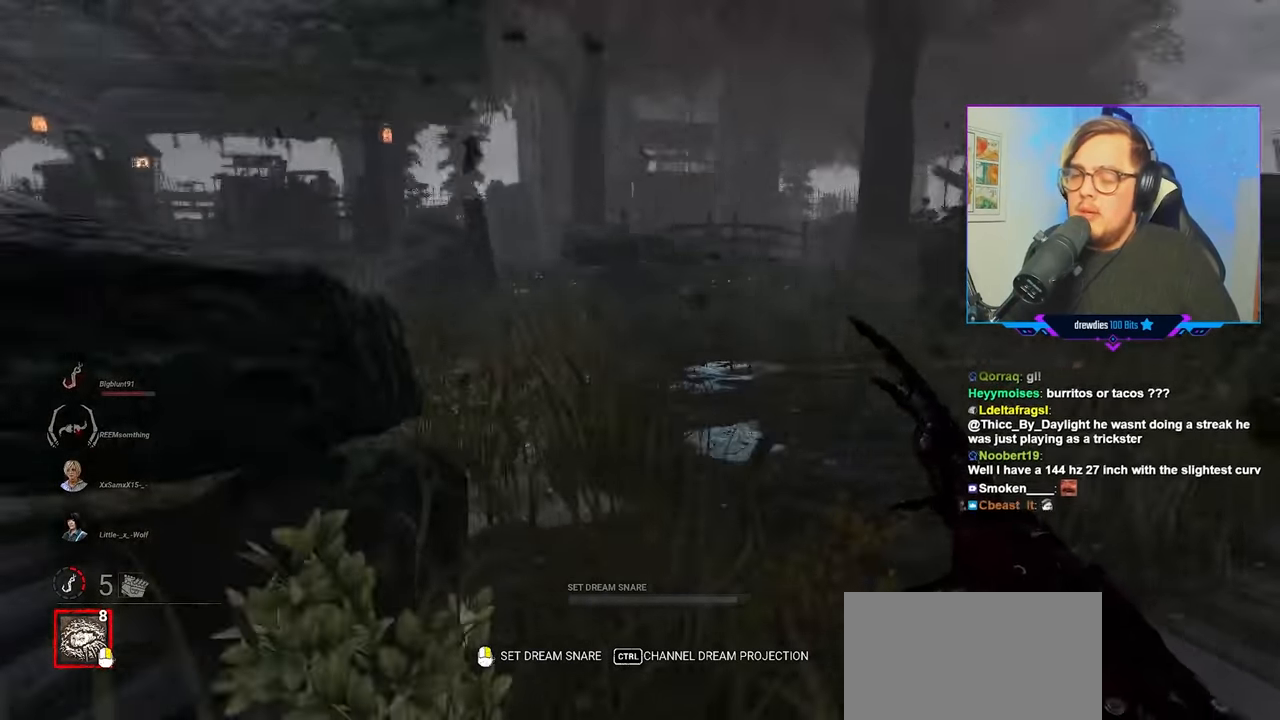
{"keys": ["d", "w"], "mouse": [], "mouse_move": "still", "events": [[50, "a", "up"], [333, "d", "down"]]}
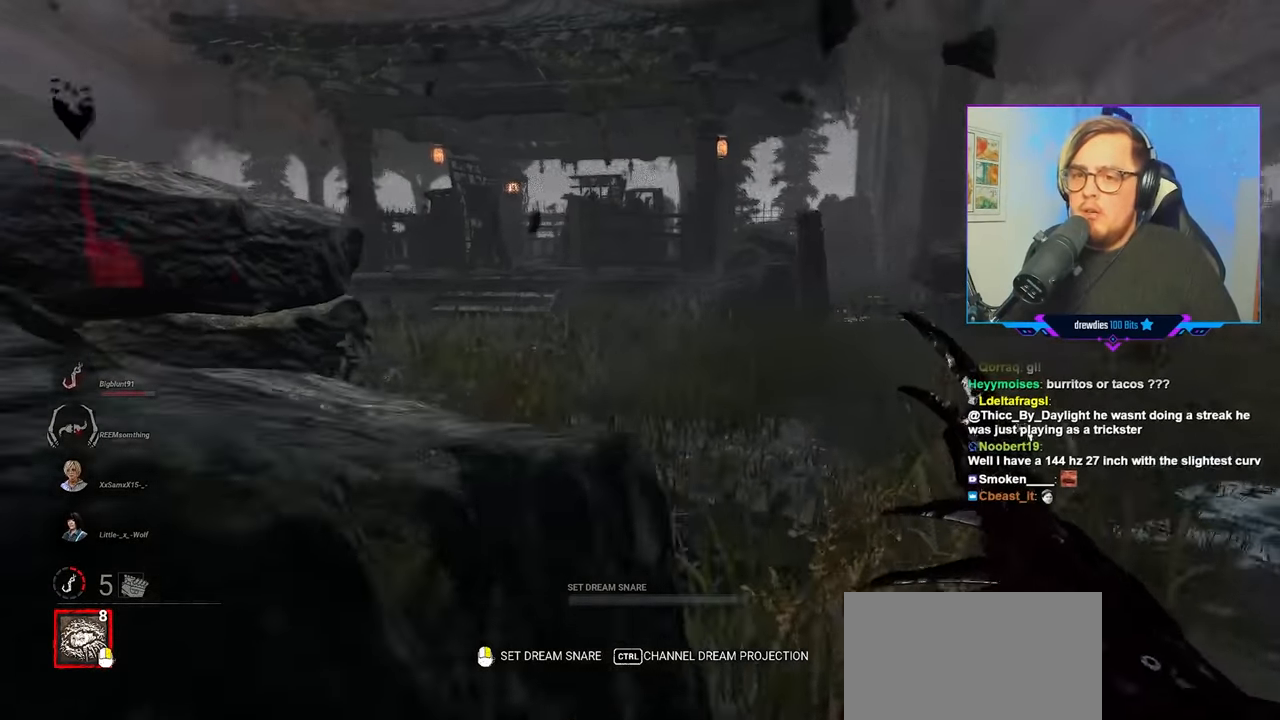
{"keys": ["w"], "mouse": [], "mouse_move": "left", "events": [[67, "d", "up"], [200, "d", "down"], [350, "d", "up"]]}
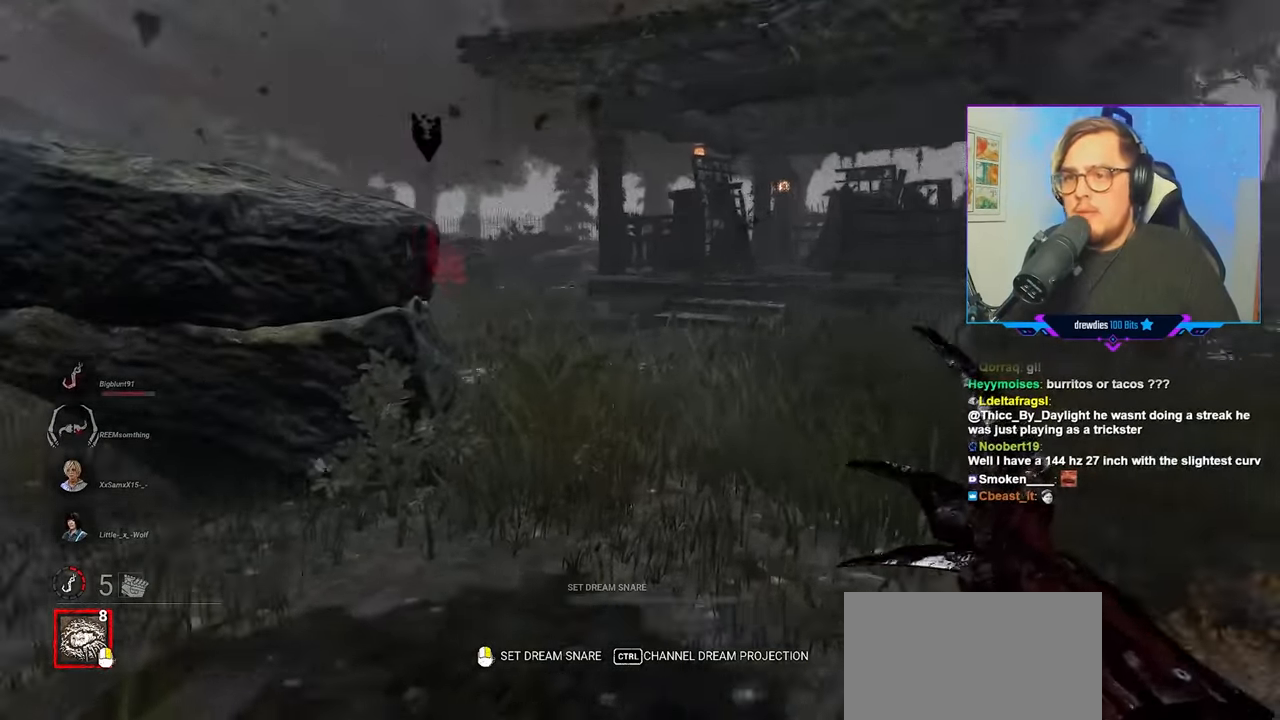
{"keys": [], "mouse": [], "mouse_move": "still", "events": [[133, "w", "up"]]}
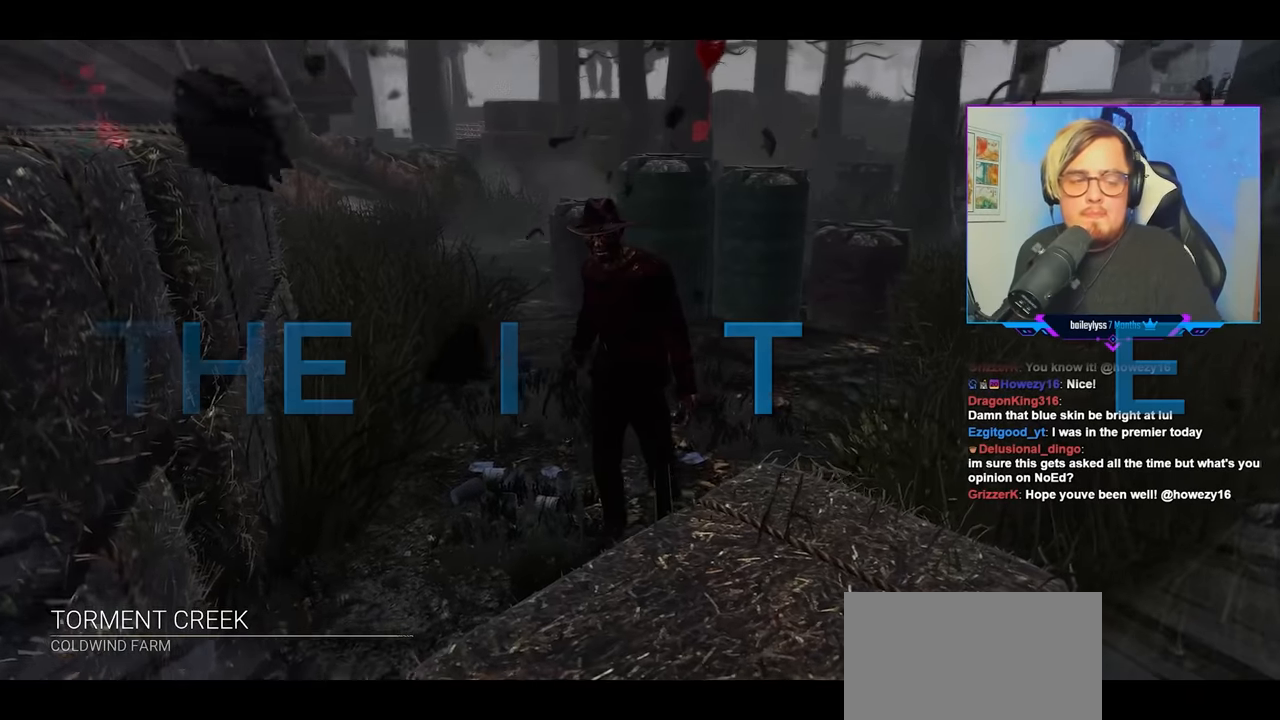
{"keys": [], "mouse": [], "mouse_move": "still", "events": []}
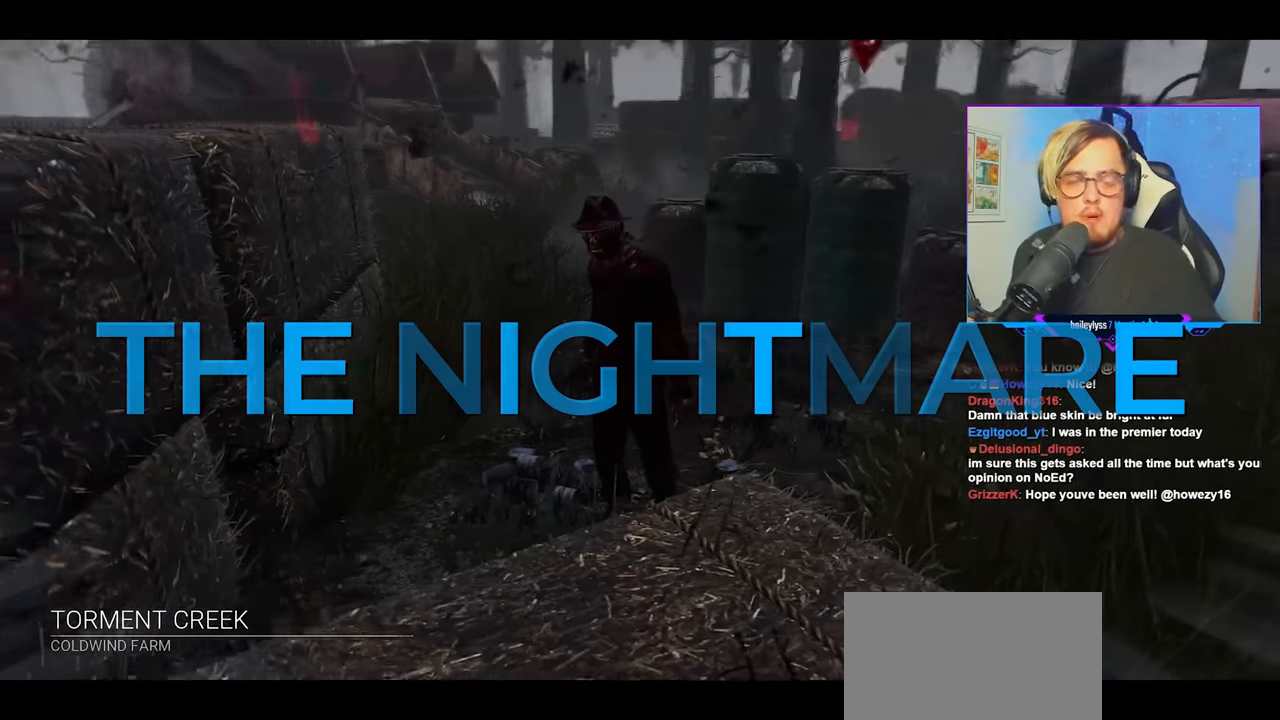
{"keys": [], "mouse": [], "mouse_move": "still", "events": []}
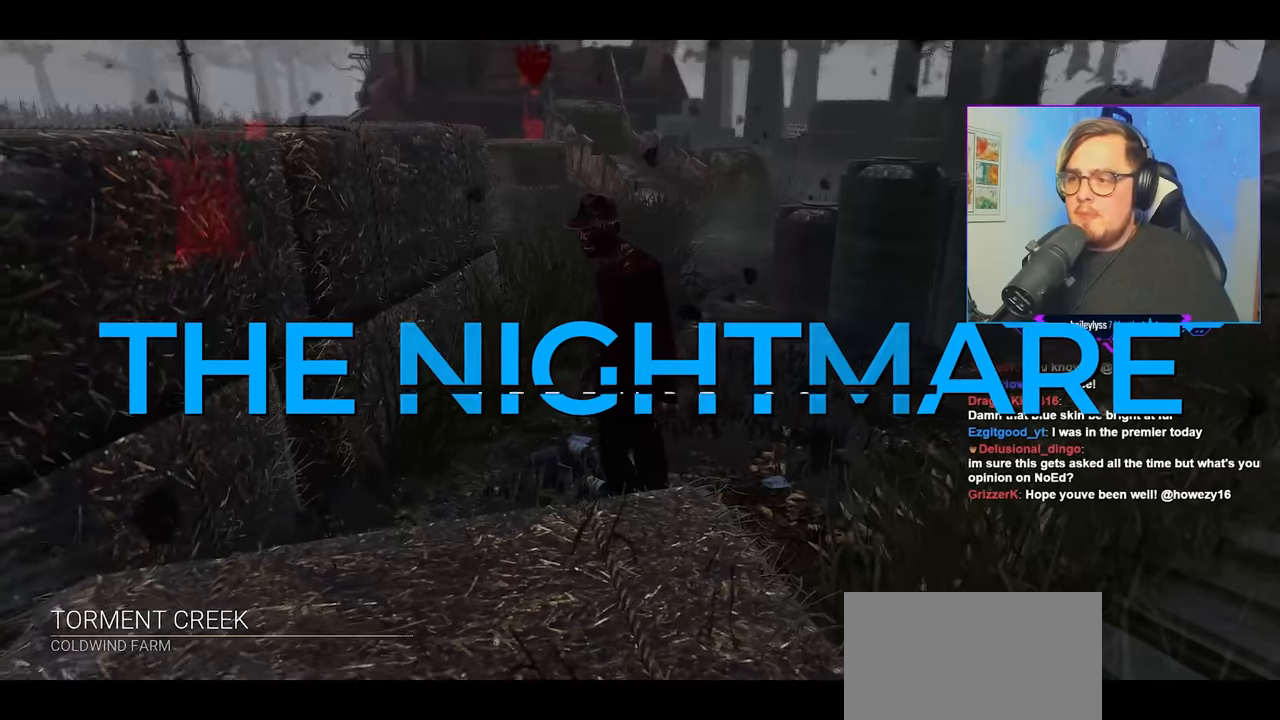
{"keys": [], "mouse": [], "mouse_move": "still", "events": []}
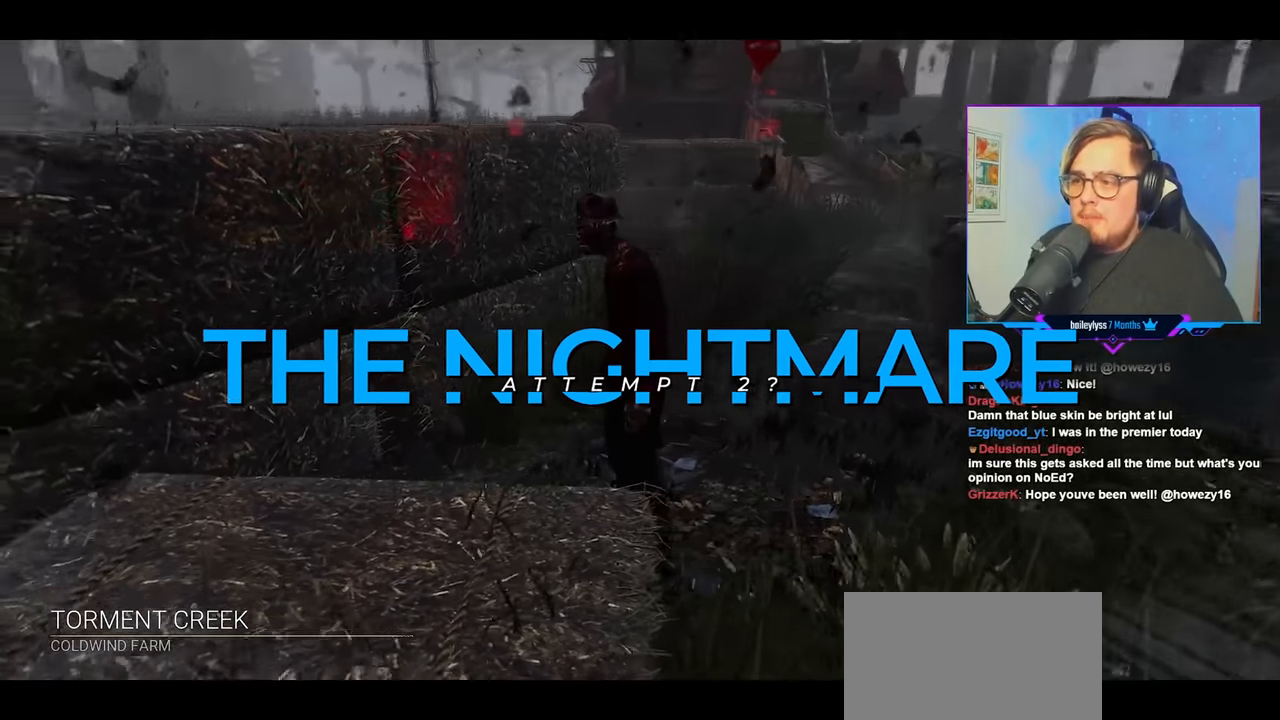
{"keys": [], "mouse": [], "mouse_move": "still", "events": []}
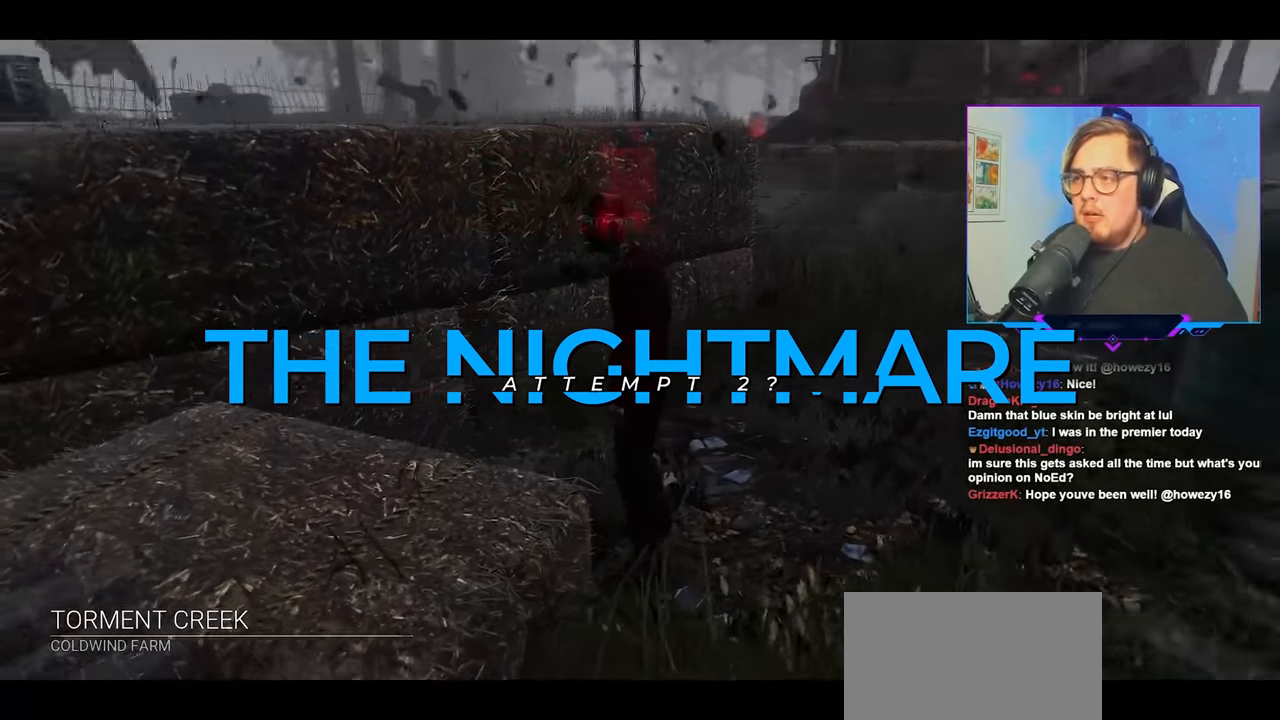
{"keys": [], "mouse": [], "mouse_move": "still", "events": []}